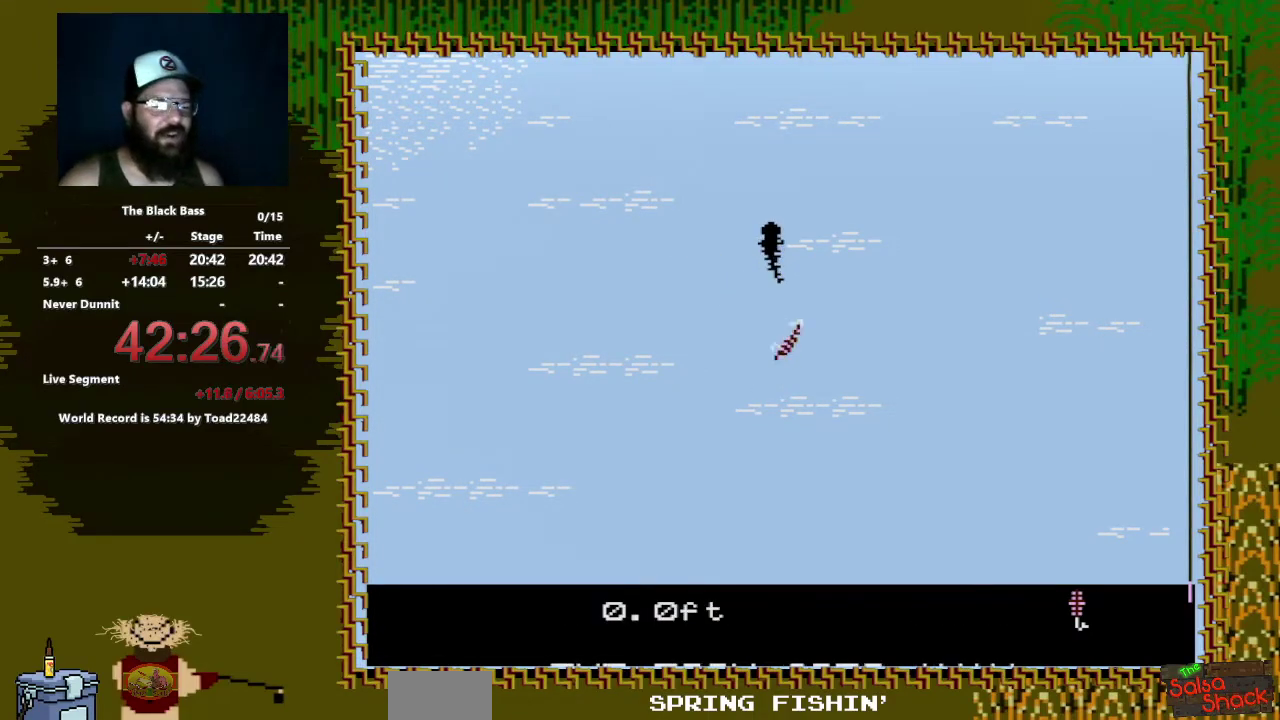
Gameplay with a controller (Nintendo layout); each line is a JSON object with the inputs held at the frame after it. "events" lists button and stick changes between this image and that frame as [ms after this image, input, new state], when the widget could be followed in between. Not read: L3 R3.
{"buttons": [], "events": []}
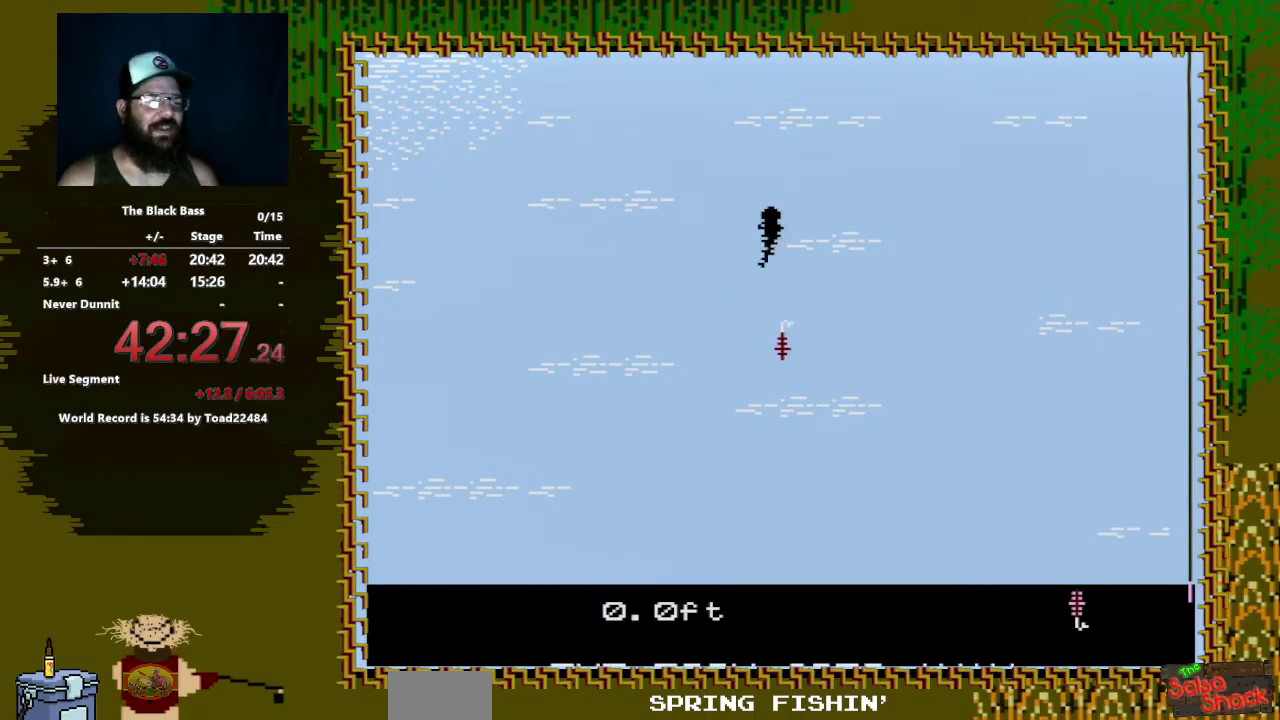
{"buttons": ["A", "B"], "events": [[83, "B", "down"], [267, "A", "down"]]}
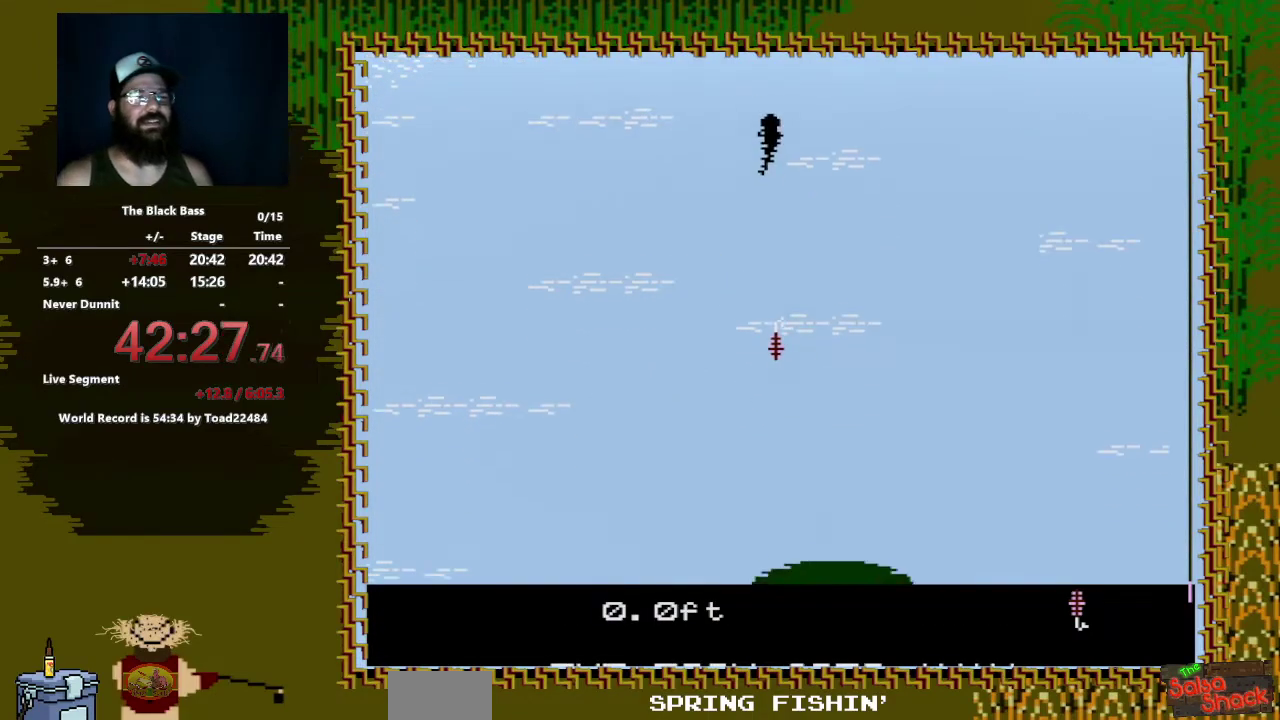
{"buttons": [], "events": [[200, "A", "up"], [233, "B", "up"]]}
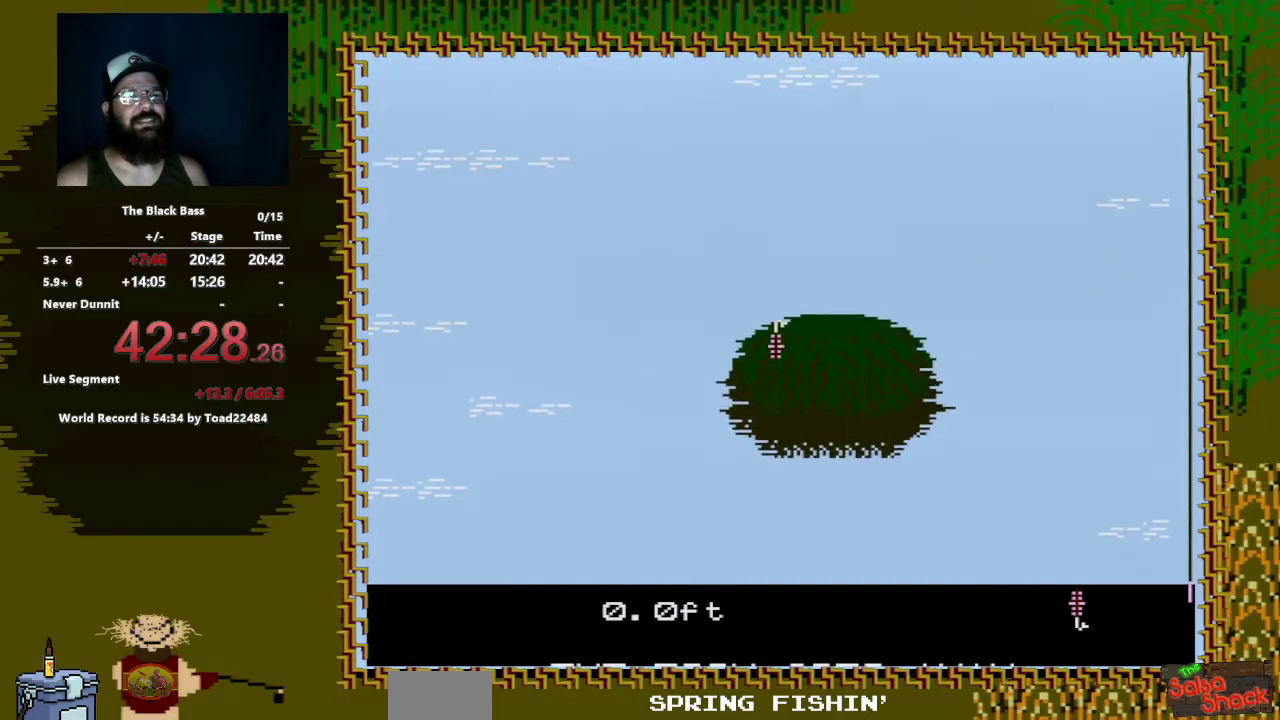
{"buttons": [], "events": []}
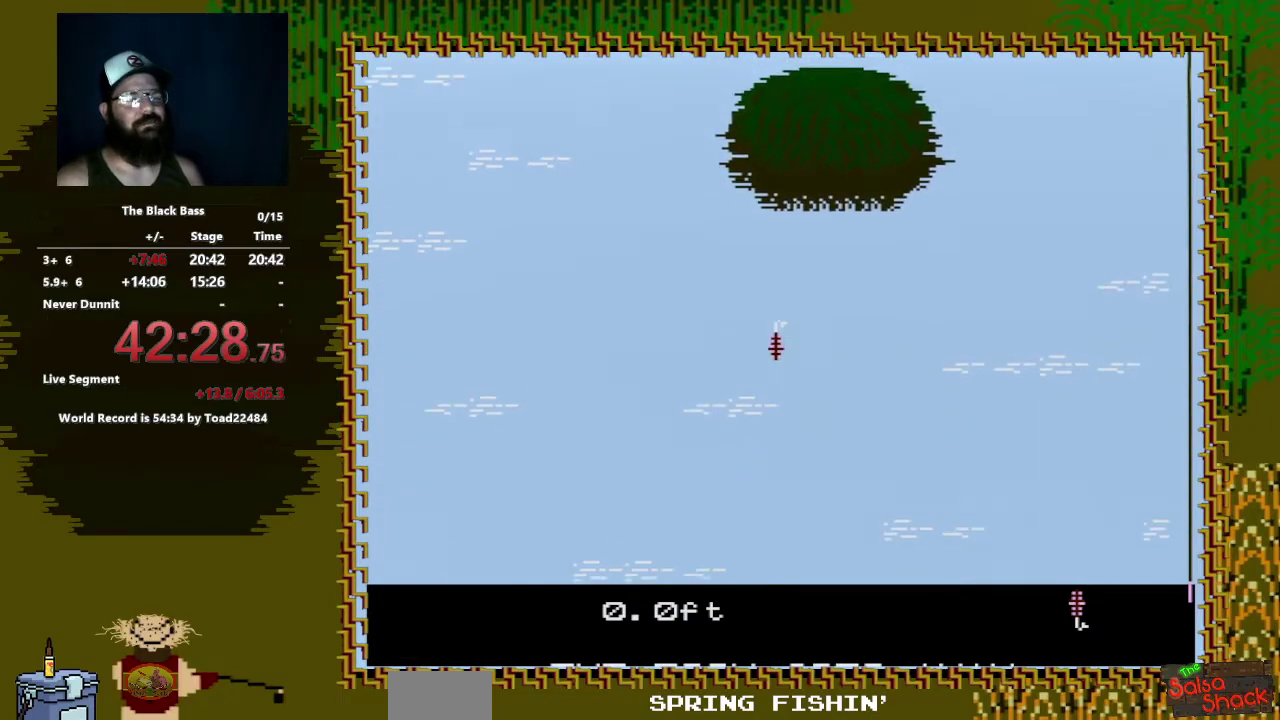
{"buttons": [], "events": []}
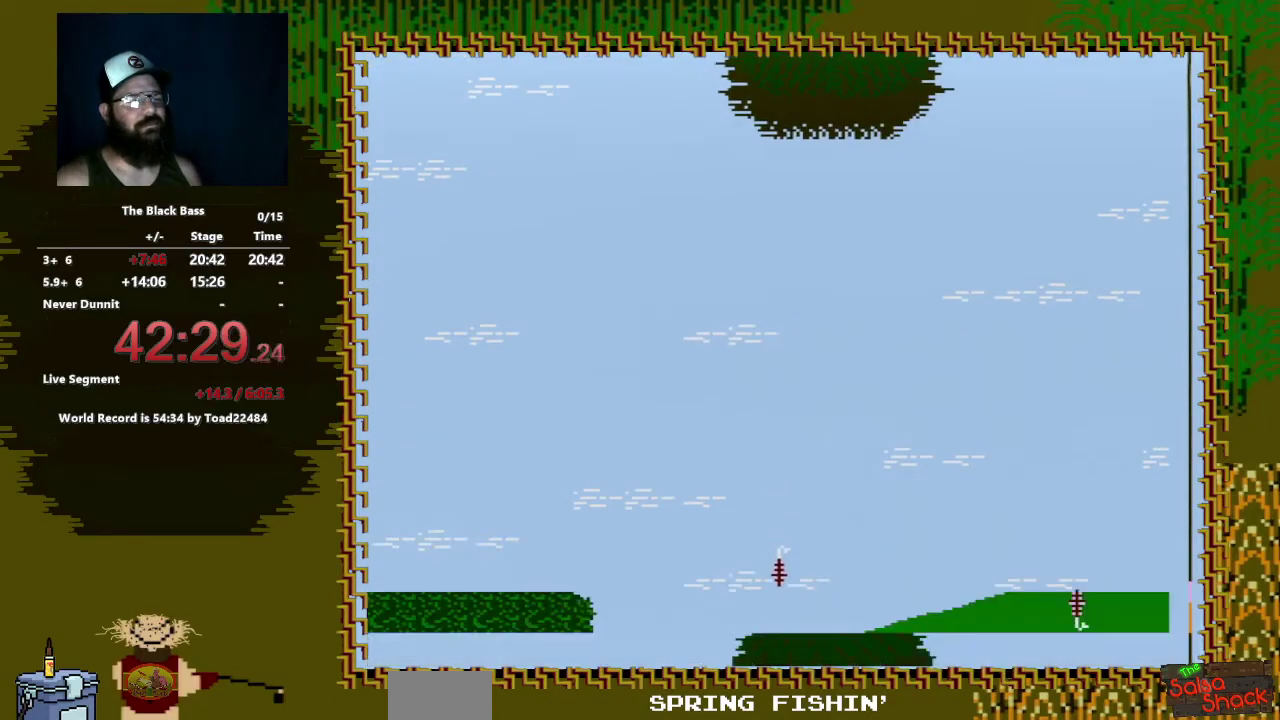
{"buttons": [], "events": []}
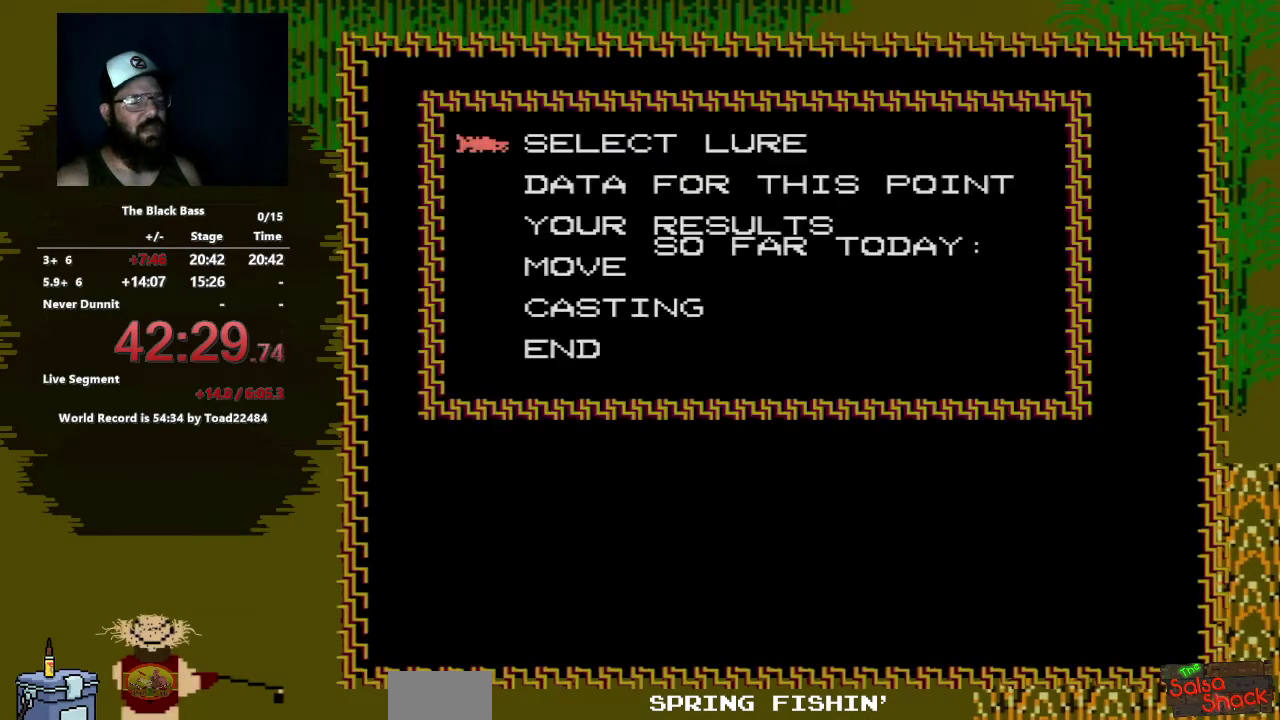
{"buttons": [], "events": []}
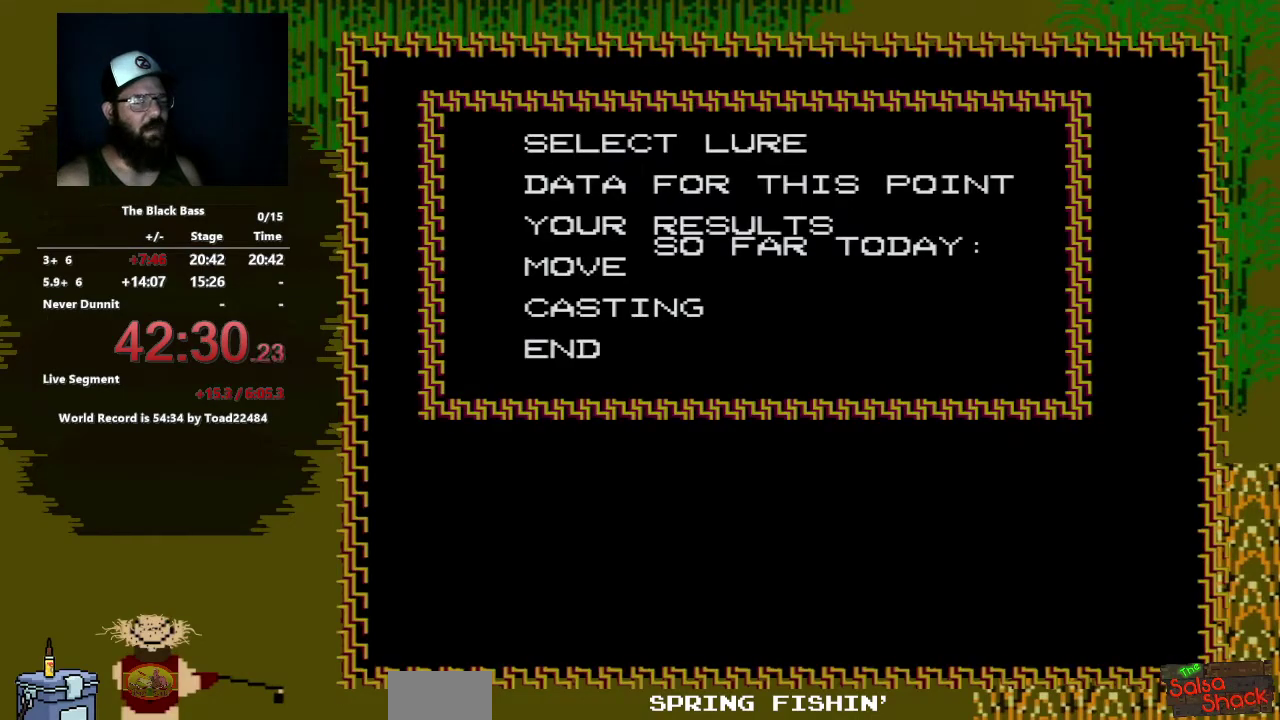
{"buttons": [], "events": []}
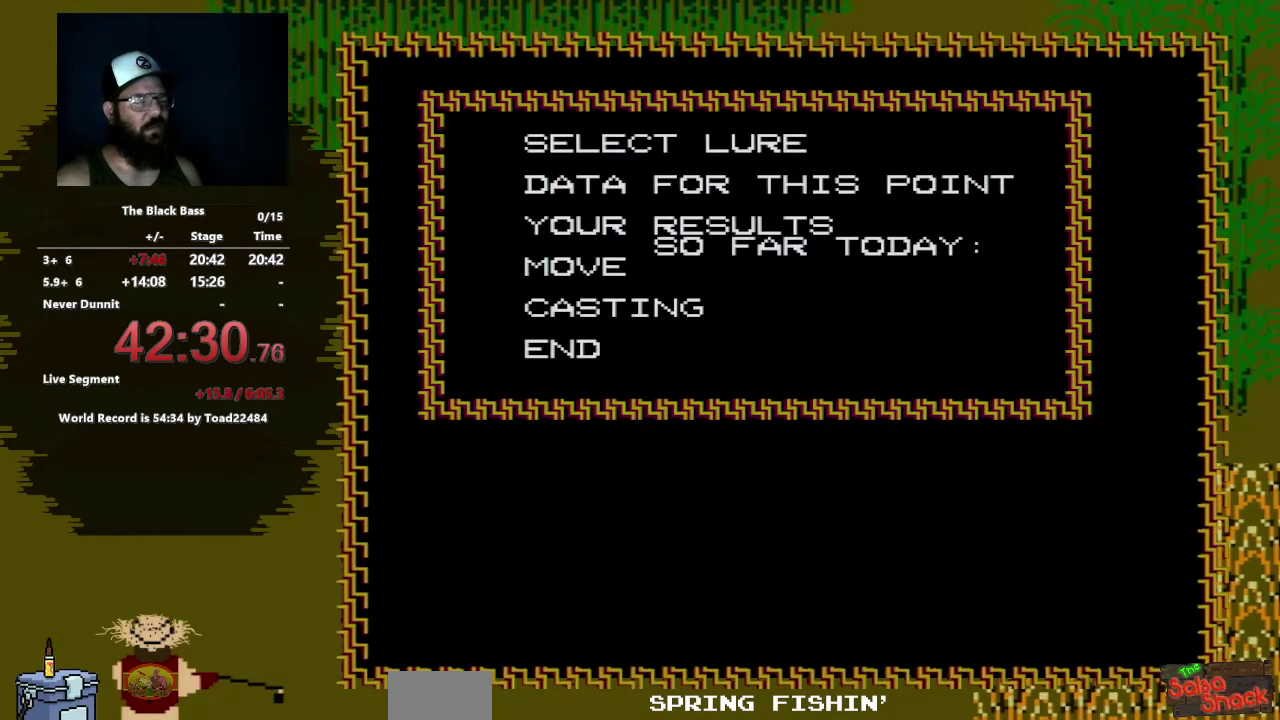
{"buttons": [], "events": []}
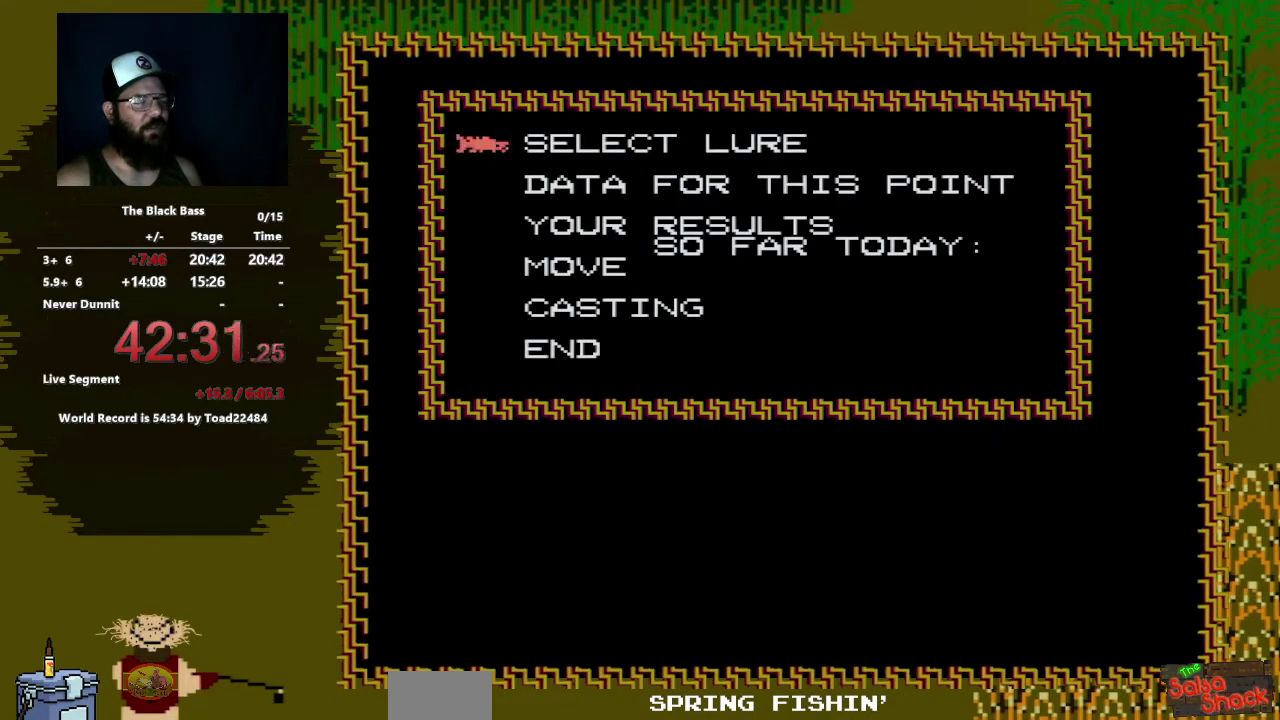
{"buttons": [], "events": [[350, "DPAD_DOWN", "down"], [433, "DPAD_DOWN", "up"]]}
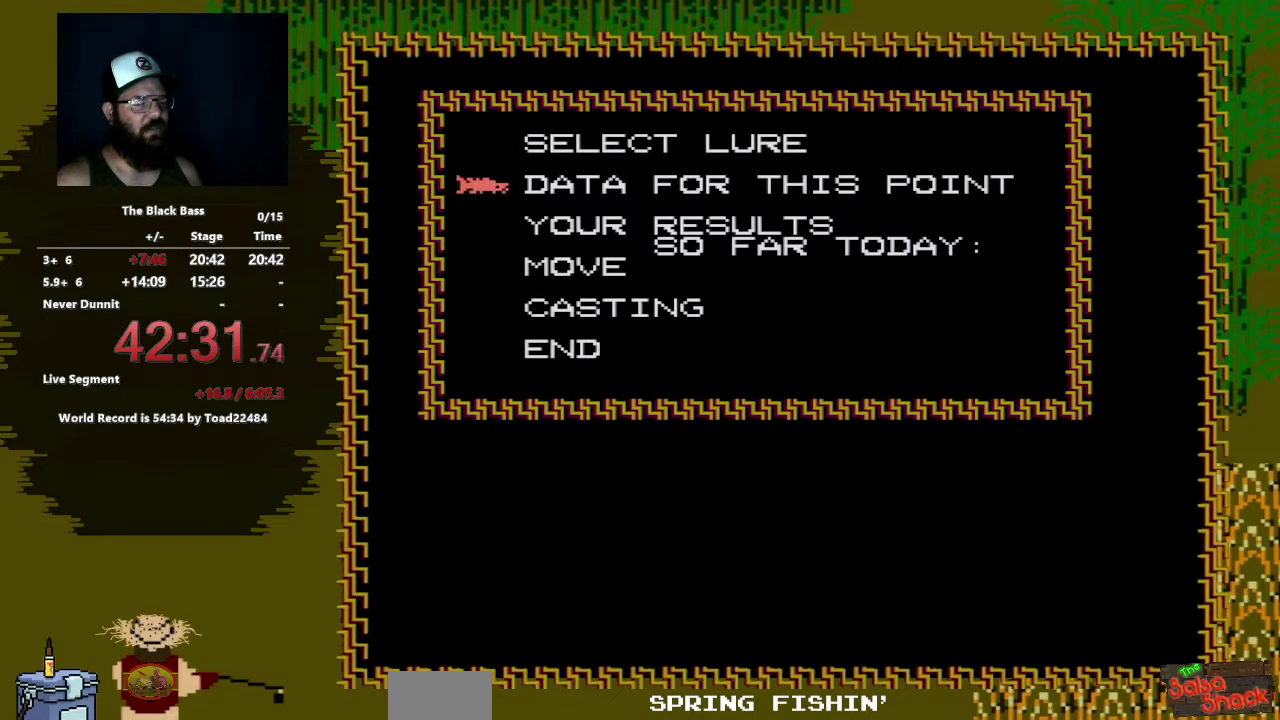
{"buttons": [], "events": [[67, "DPAD_DOWN", "down"], [167, "DPAD_DOWN", "up"], [250, "DPAD_DOWN", "down"], [350, "DPAD_DOWN", "up"]]}
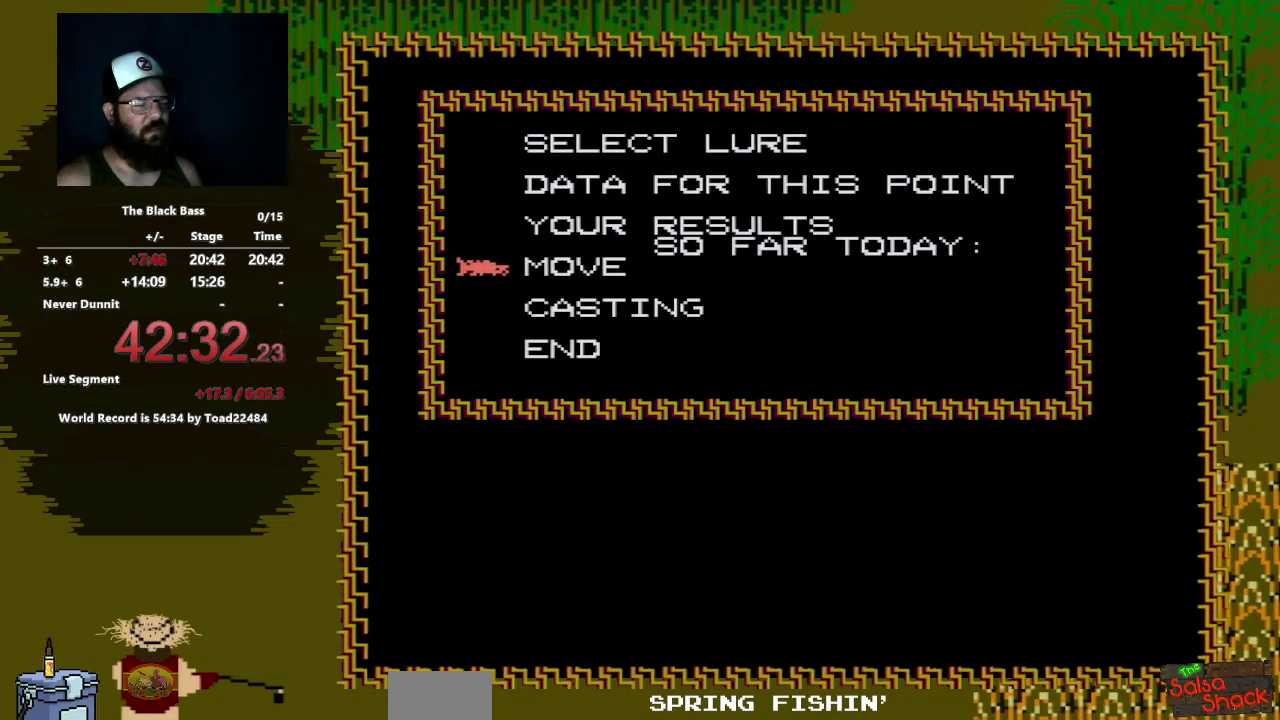
{"buttons": [], "events": [[100, "A", "down"], [350, "A", "up"]]}
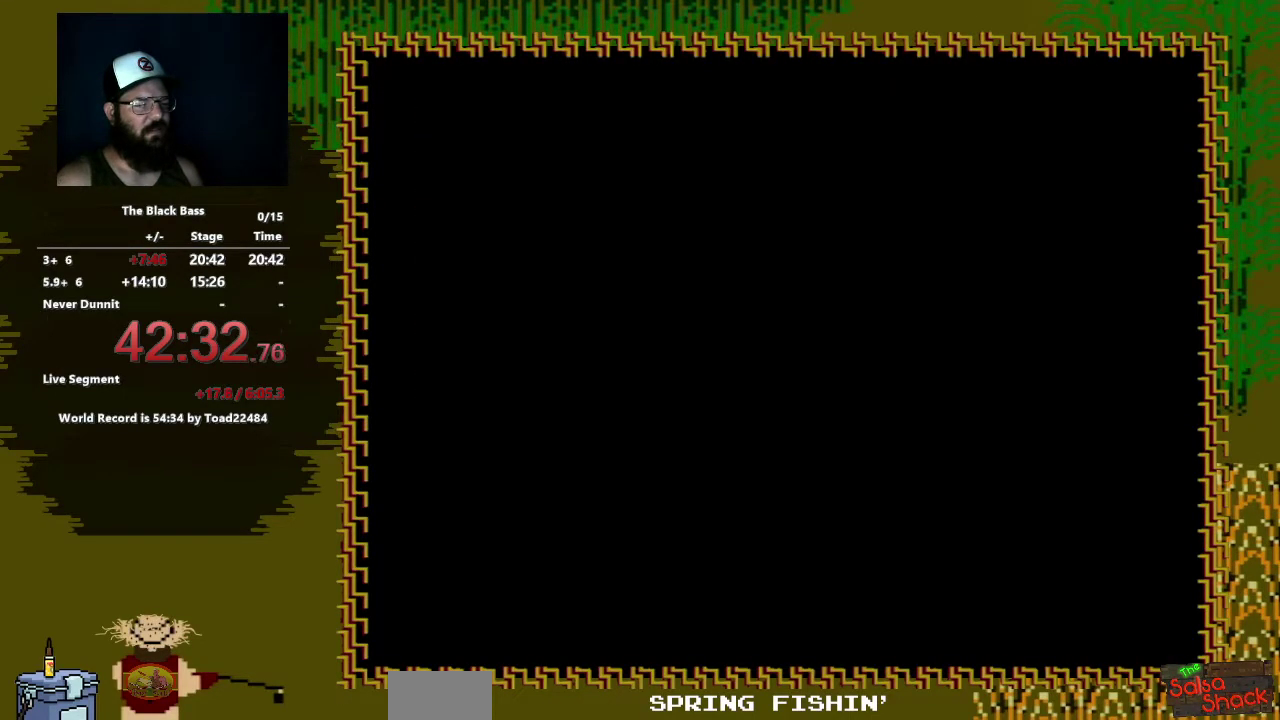
{"buttons": ["DPAD_LEFT"], "events": [[433, "DPAD_LEFT", "down"]]}
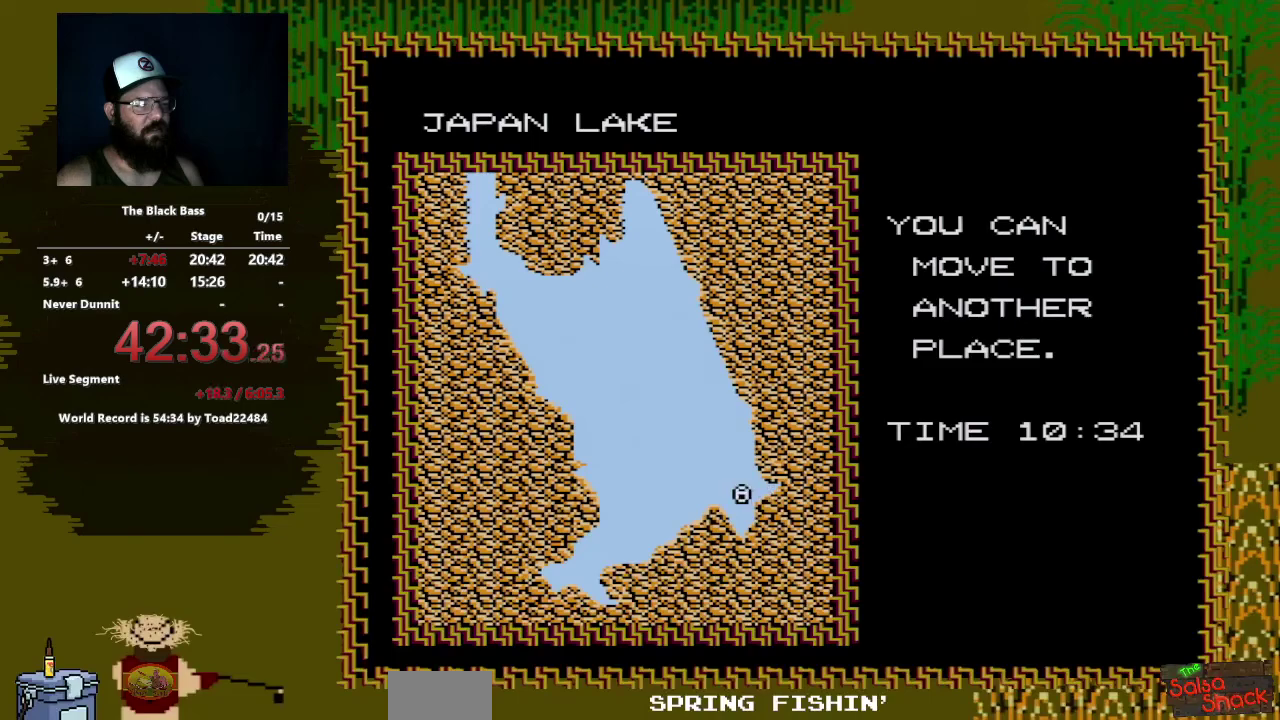
{"buttons": ["DPAD_UP"], "events": [[50, "DPAD_LEFT", "up"], [117, "DPAD_LEFT", "down"], [217, "DPAD_LEFT", "up"], [350, "DPAD_UP", "down"], [433, "DPAD_UP", "up"], [483, "DPAD_UP", "down"]]}
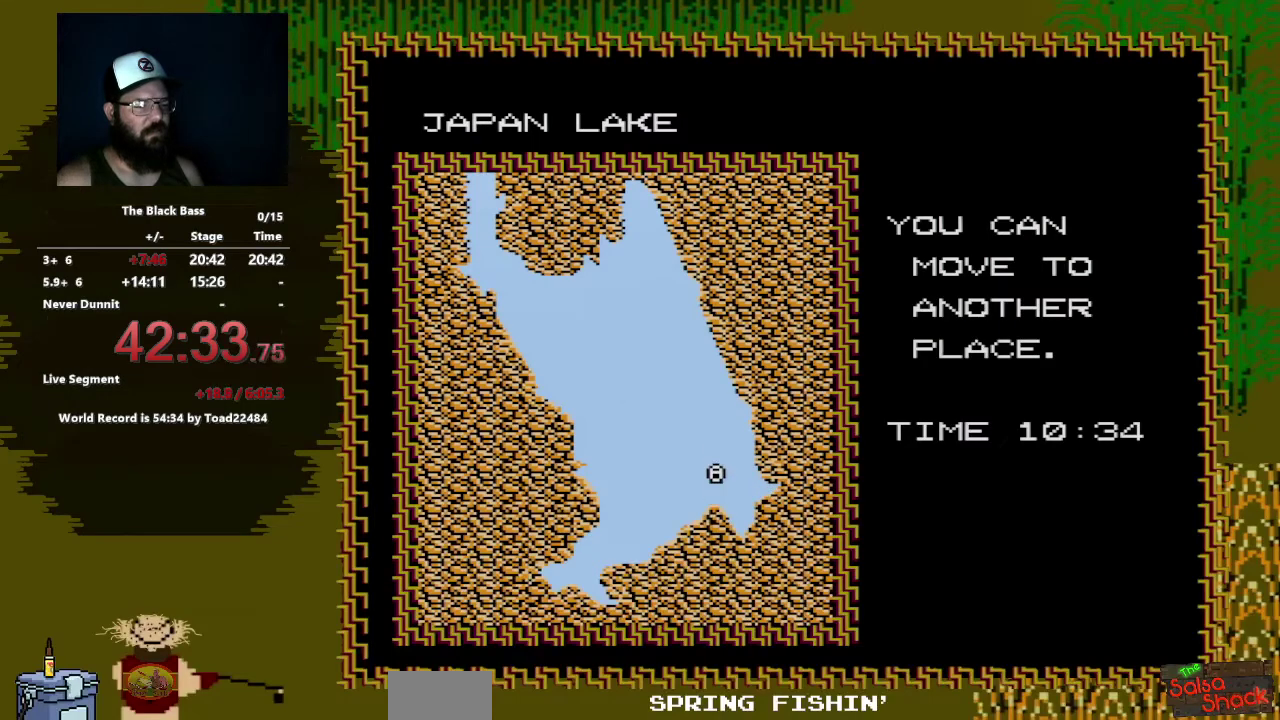
{"buttons": ["DPAD_UP"], "events": [[100, "DPAD_UP", "up"], [167, "DPAD_UP", "down"], [317, "DPAD_UP", "up"], [400, "DPAD_UP", "down"]]}
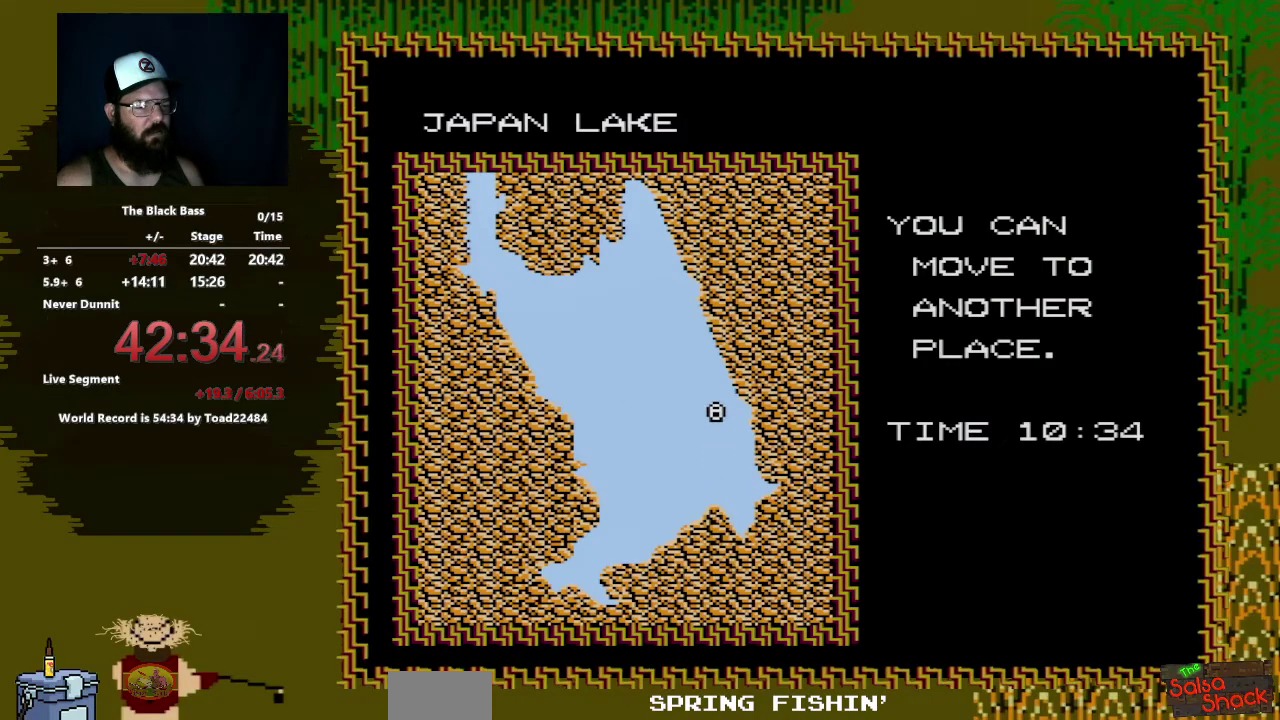
{"buttons": [], "events": [[33, "DPAD_UP", "up"], [167, "DPAD_RIGHT", "down"], [283, "DPAD_RIGHT", "up"]]}
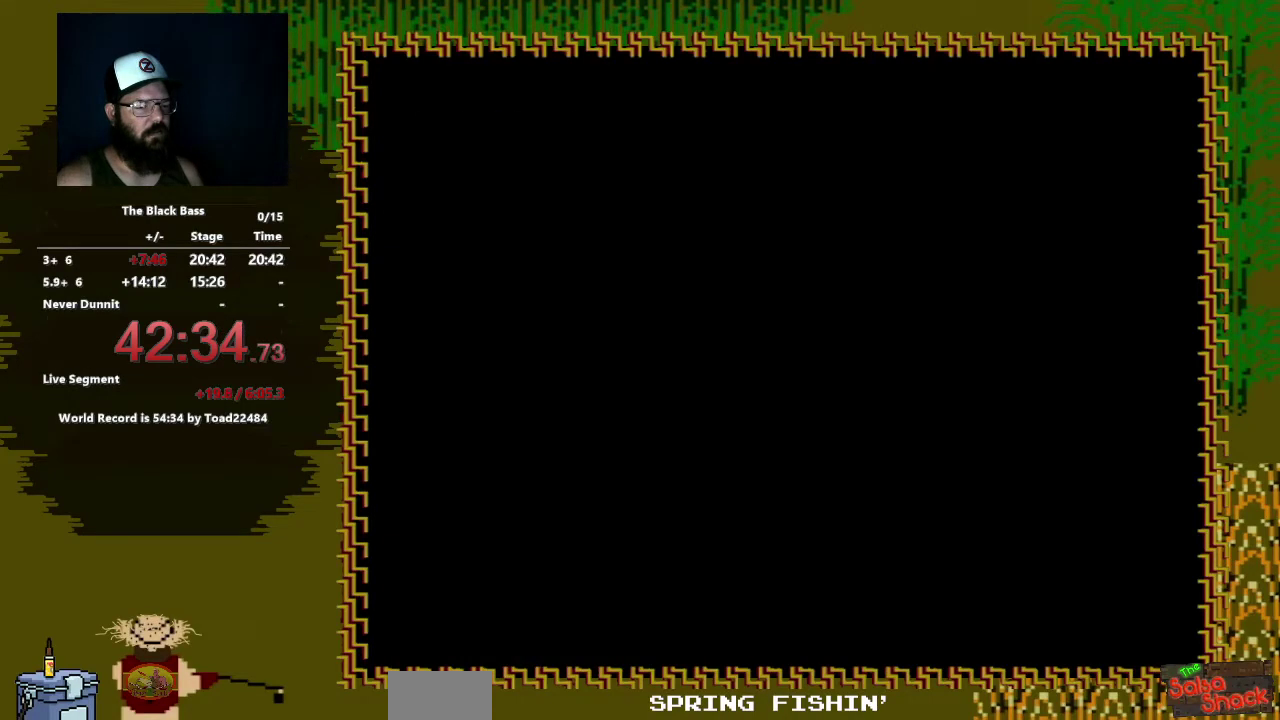
{"buttons": ["A"], "events": [[67, "A", "down"]]}
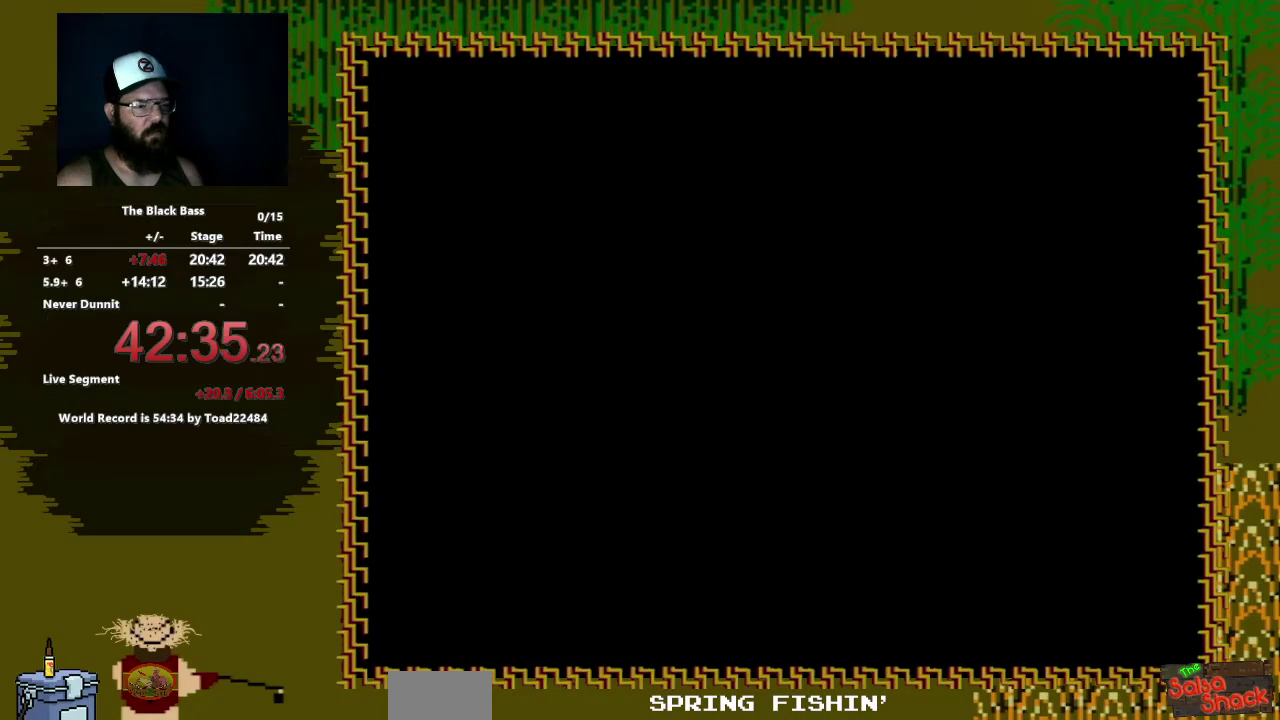
{"buttons": [], "events": [[283, "A", "up"]]}
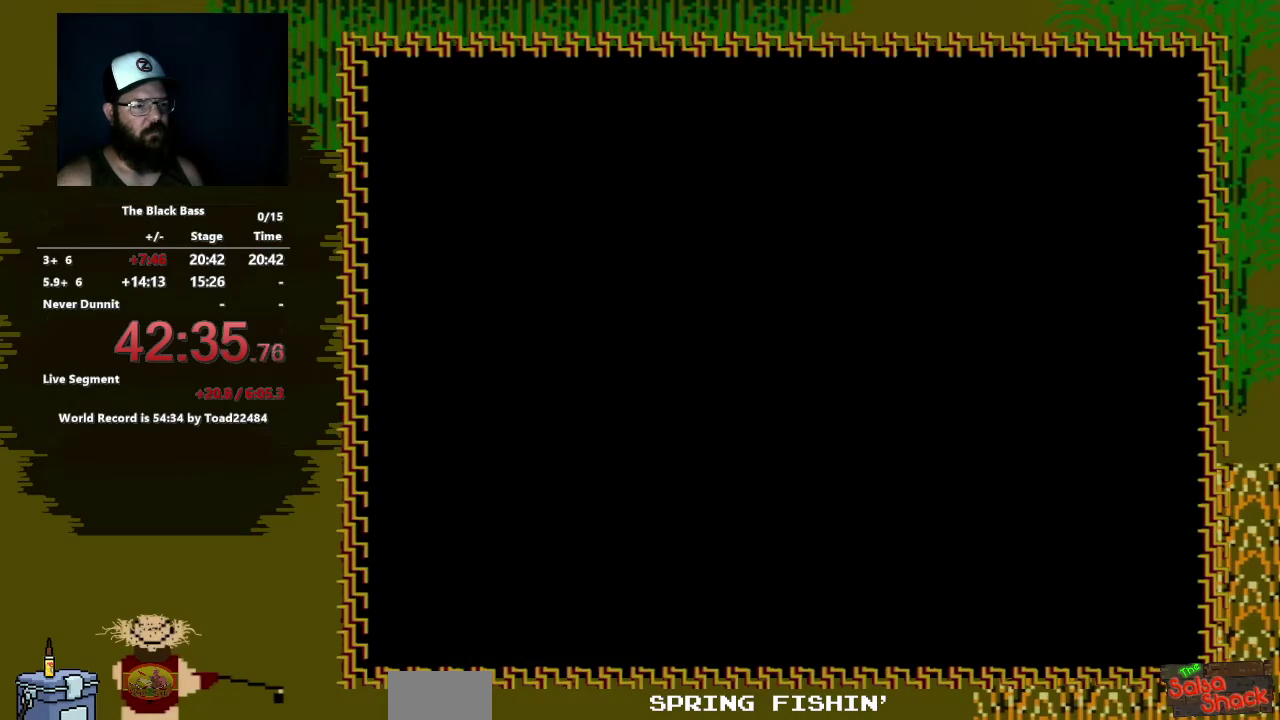
{"buttons": [], "events": [[383, "A", "down"], [500, "A", "up"]]}
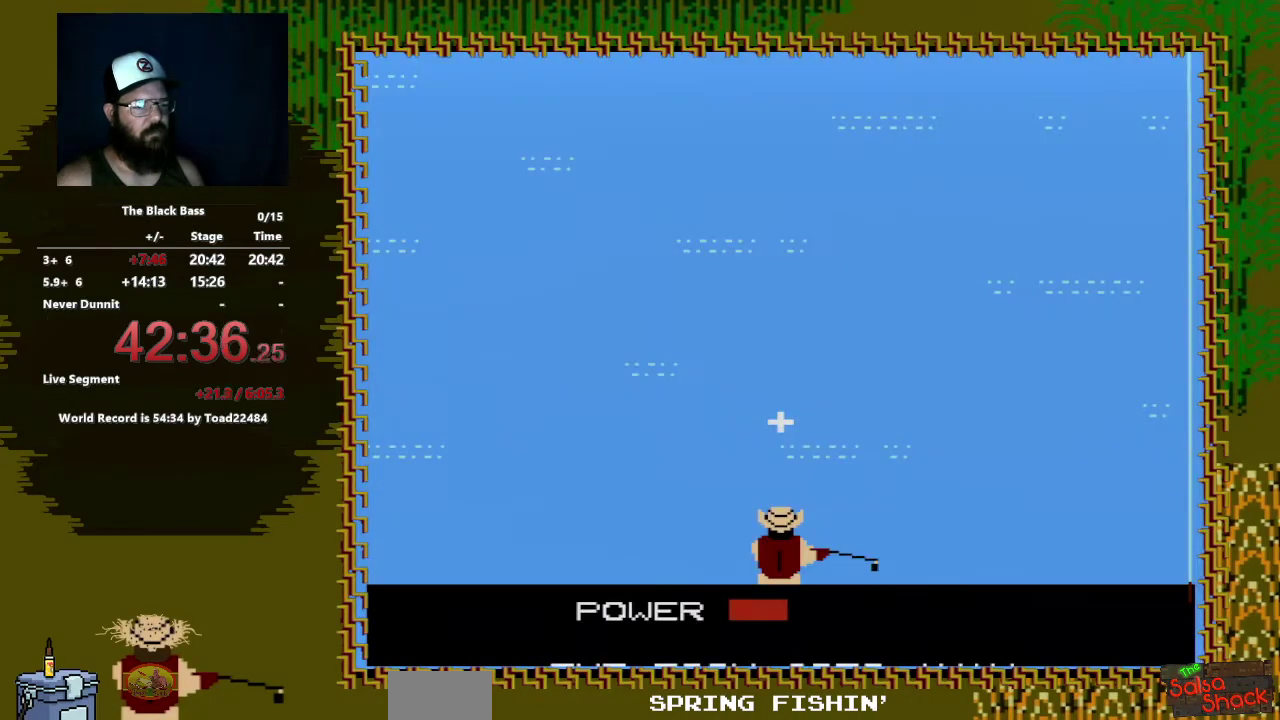
{"buttons": [], "events": []}
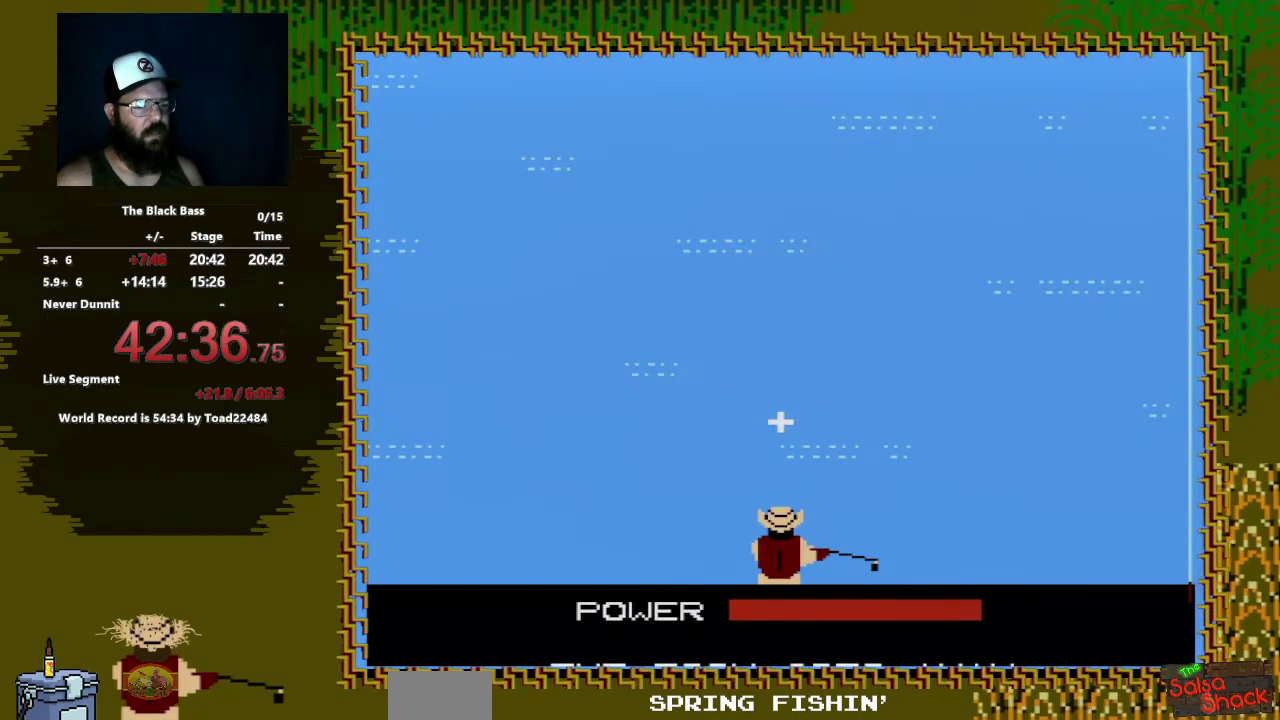
{"buttons": ["A"], "events": [[400, "A", "down"]]}
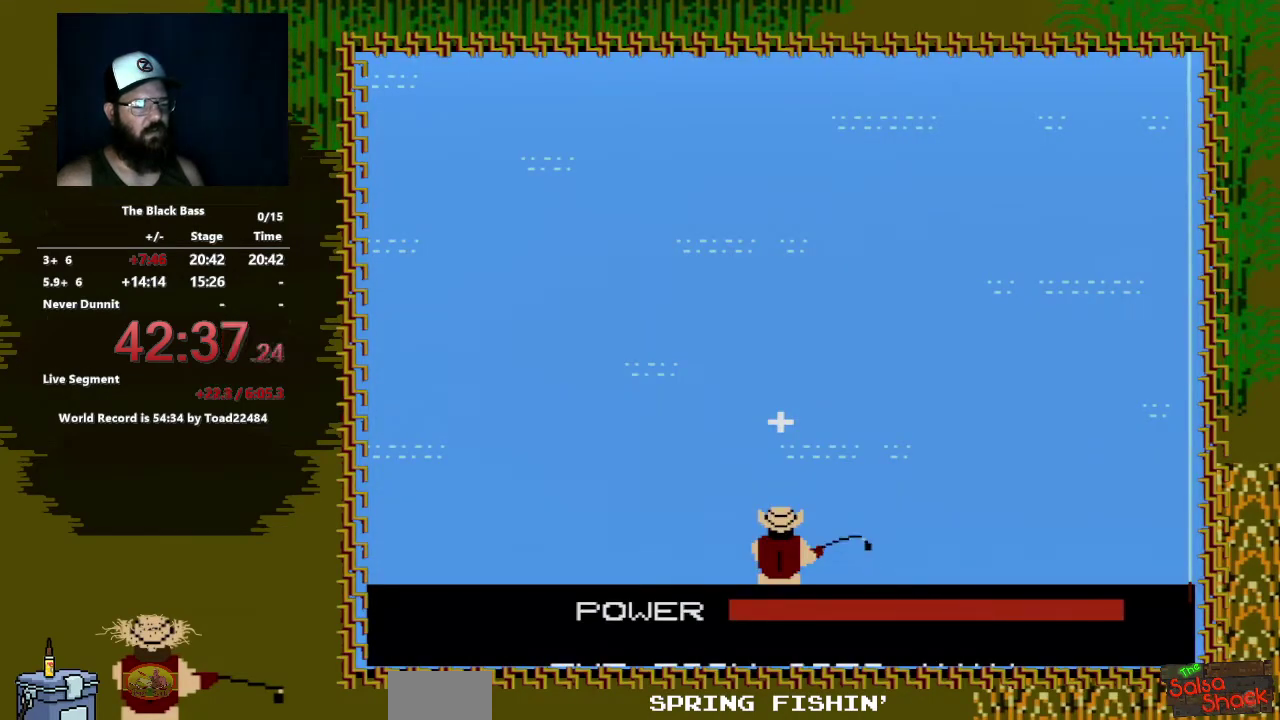
{"buttons": [], "events": [[67, "A", "up"]]}
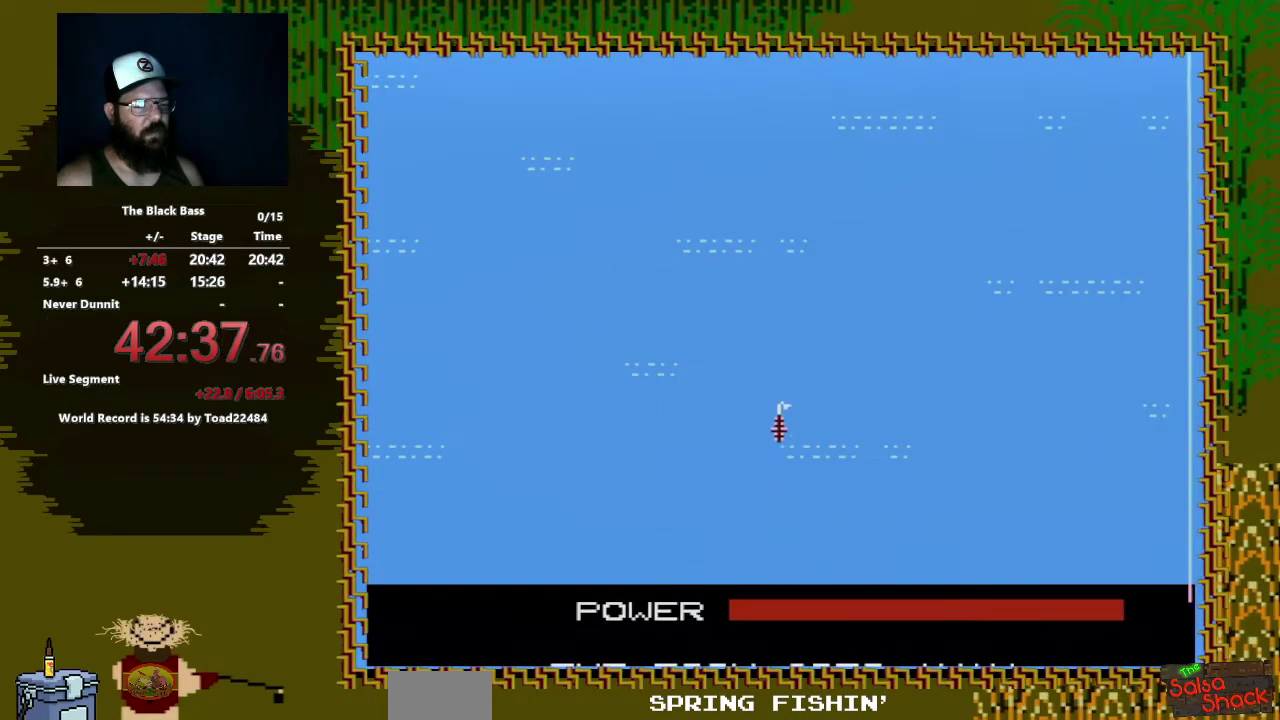
{"buttons": [], "events": []}
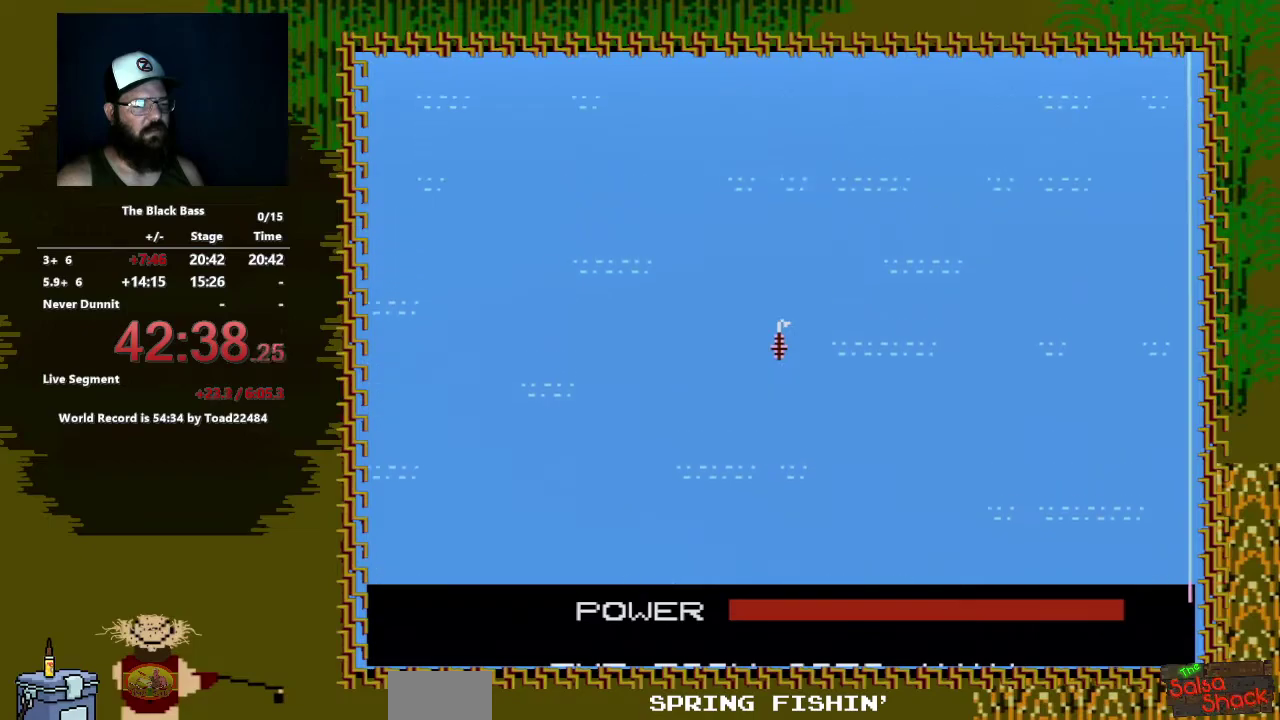
{"buttons": [], "events": []}
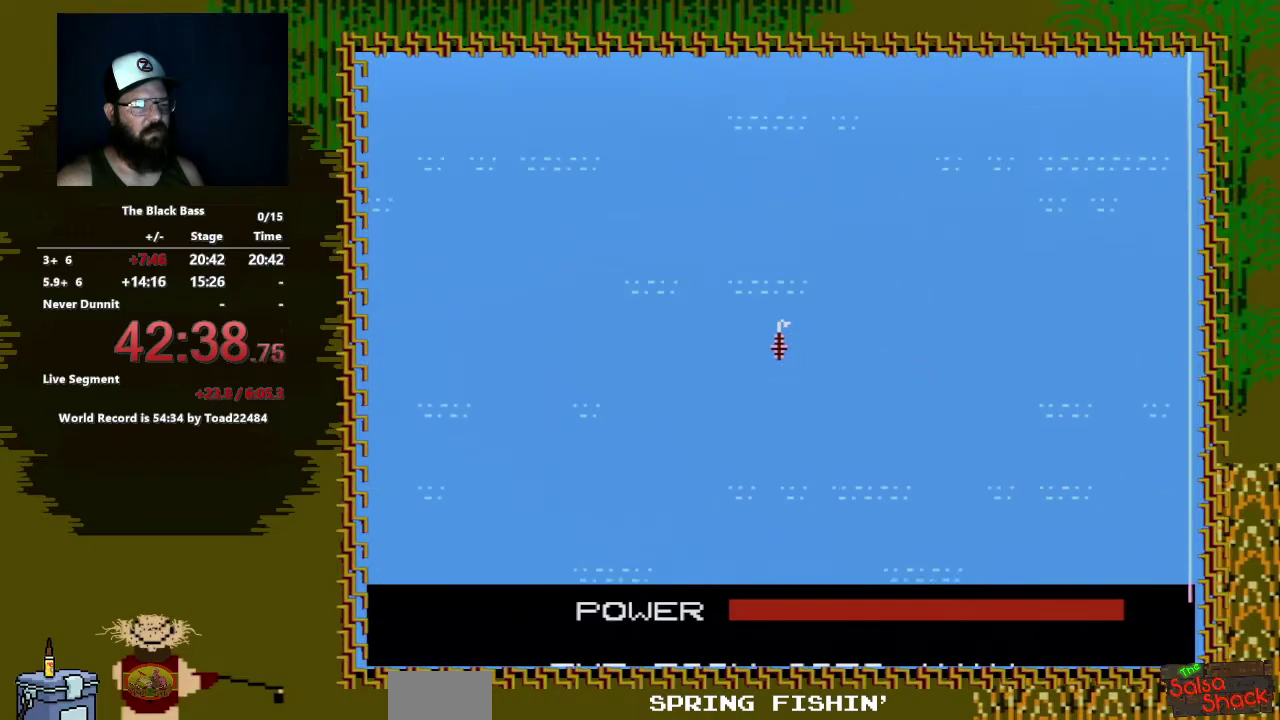
{"buttons": [], "events": []}
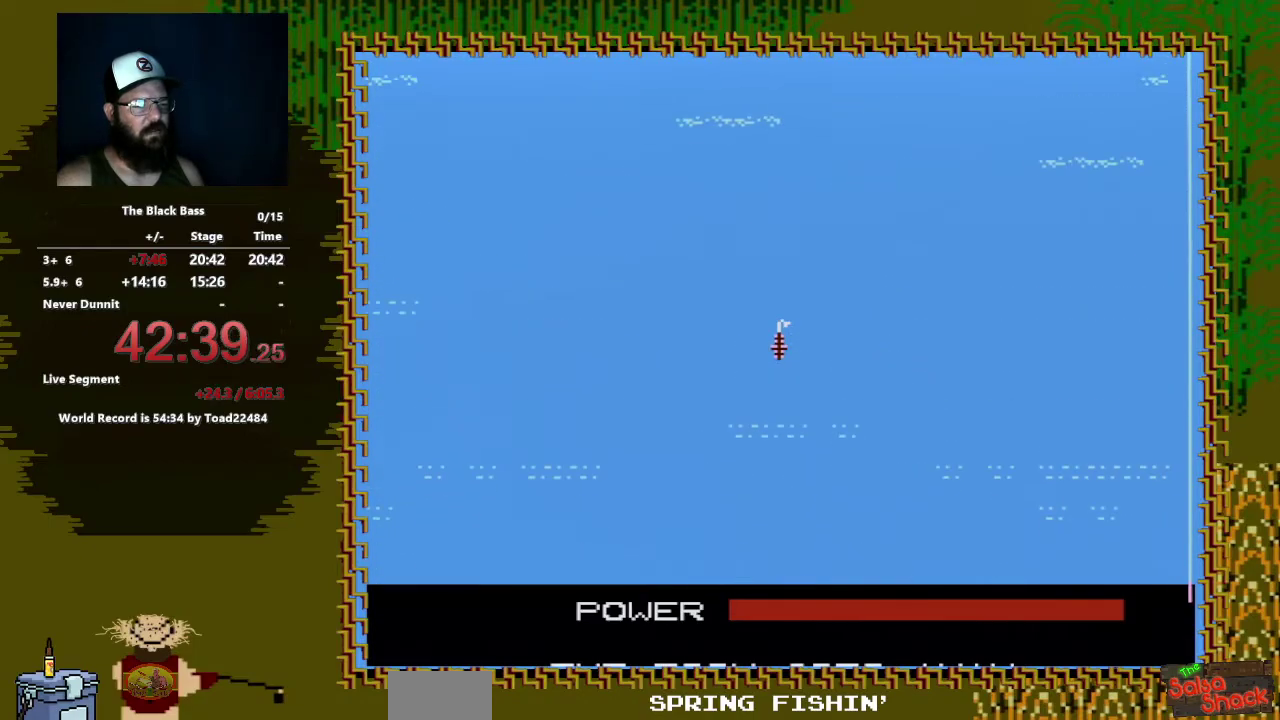
{"buttons": [], "events": []}
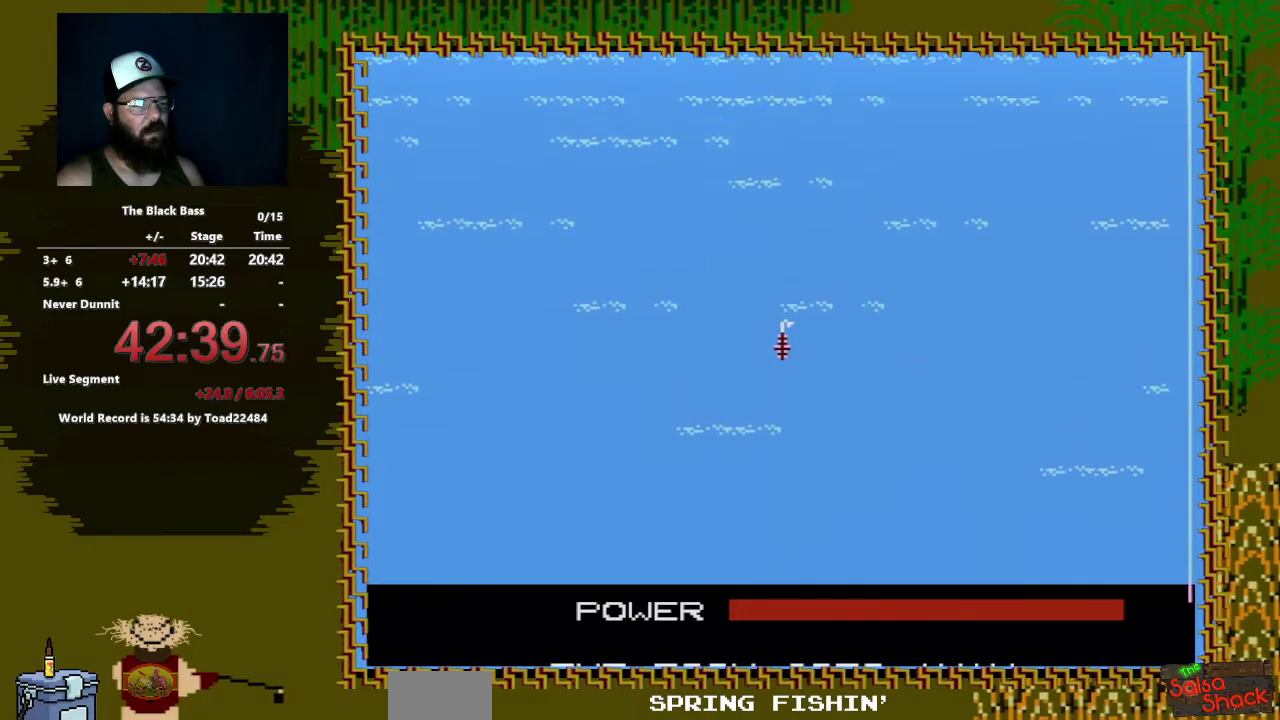
{"buttons": [], "events": []}
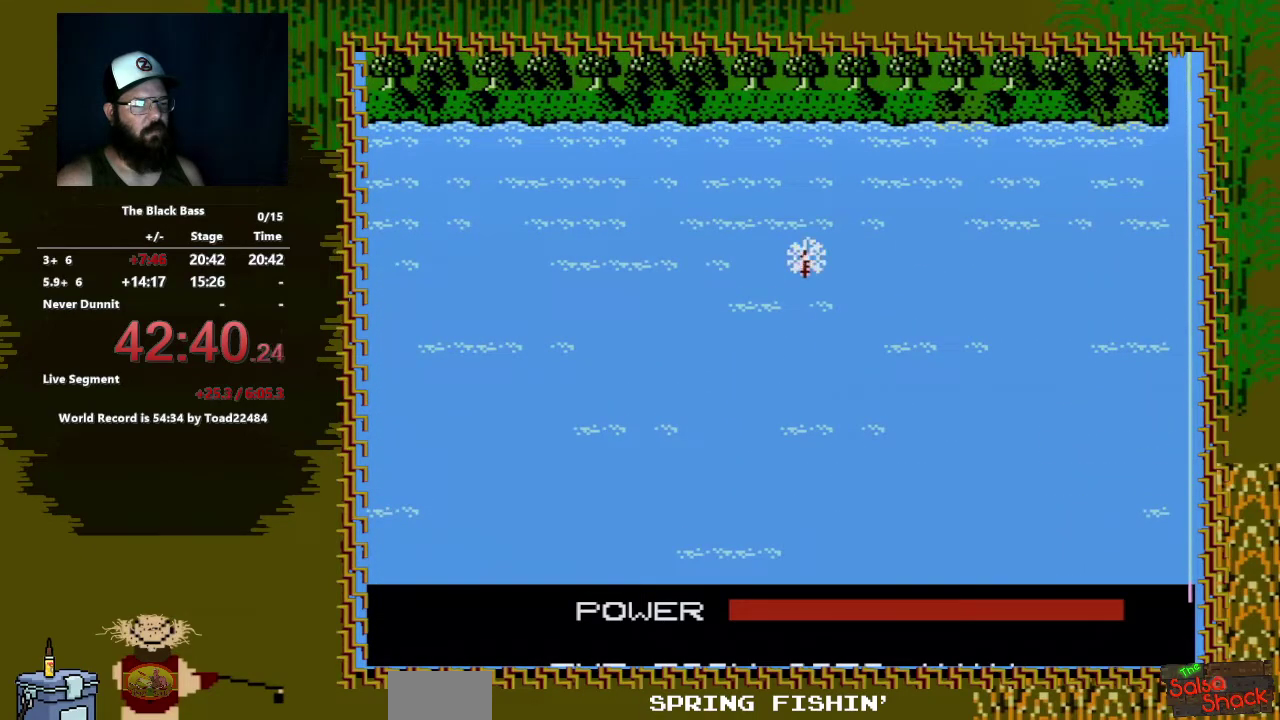
{"buttons": ["A", "B"], "events": [[250, "B", "down"], [417, "A", "down"]]}
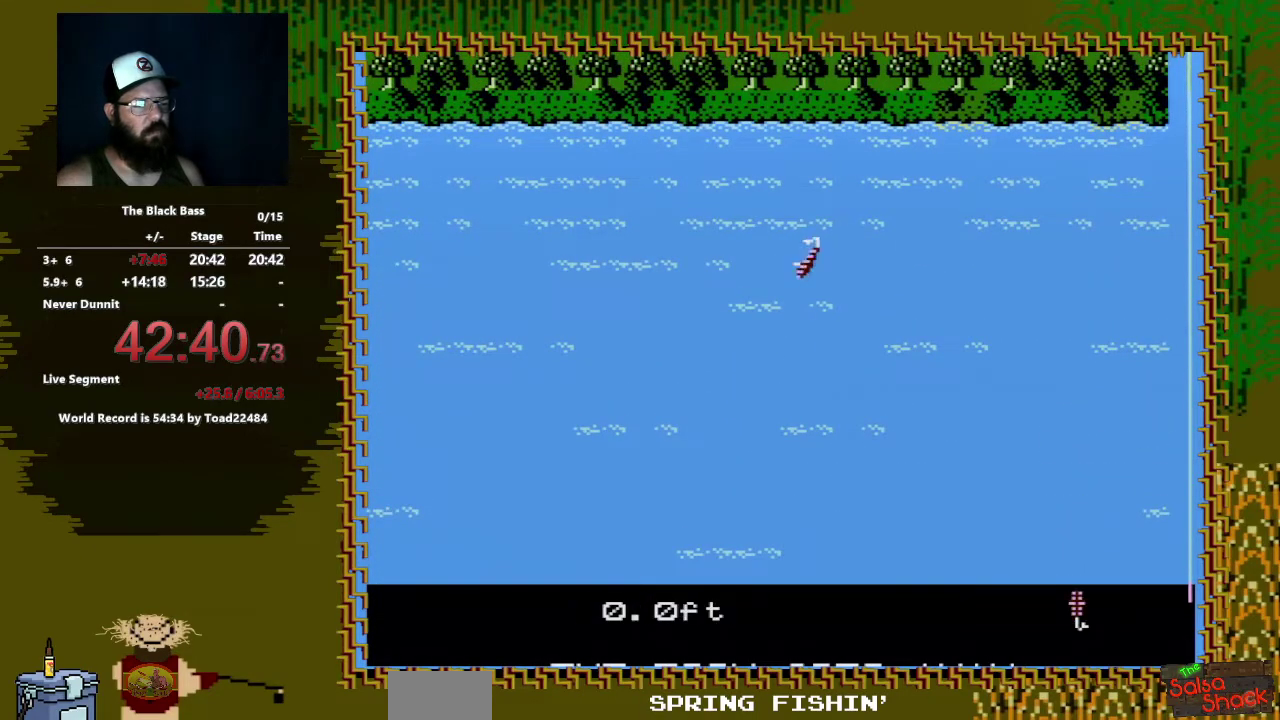
{"buttons": ["A", "B"], "events": [[233, "A", "up"], [300, "B", "up"], [350, "B", "down"], [400, "A", "down"]]}
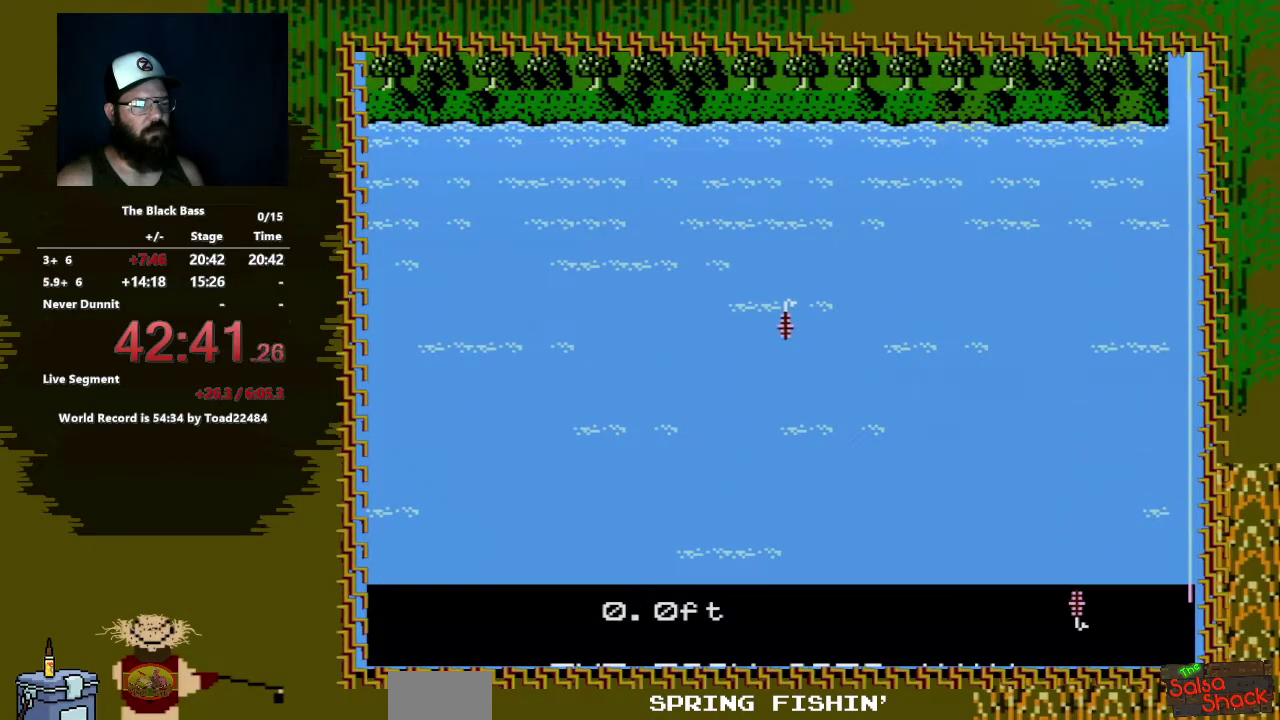
{"buttons": [], "events": [[283, "A", "up"], [333, "B", "up"]]}